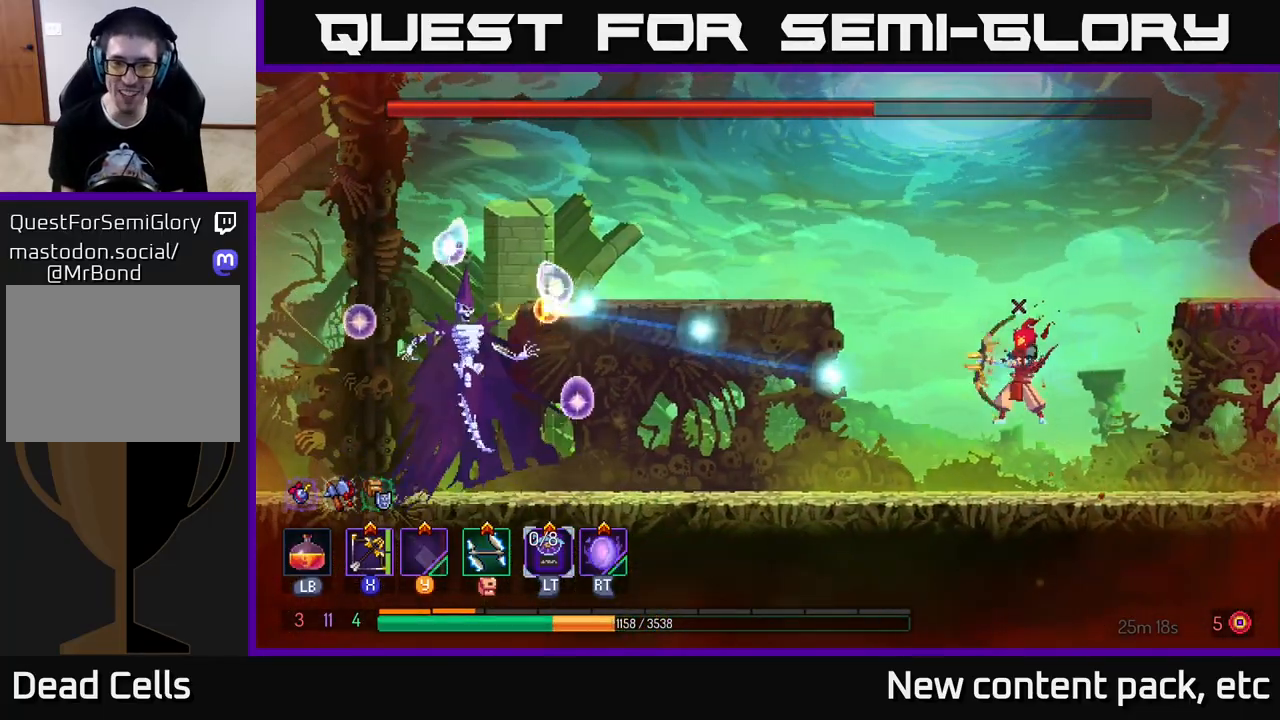
Gameplay with a controller (Xbox layout); each line is a JSON object with the inputs held at the frame after it. "events" lists button and stick changes between this image and that frame as [ms after this image, input, new state], when the widget could be followed in between.
{"buttons": [], "left_stick": "left", "right_stick": "center", "events": [[67, "left_stick", "center"], [200, "left_stick", "left"], [350, "B", "down"], [433, "B", "up"]]}
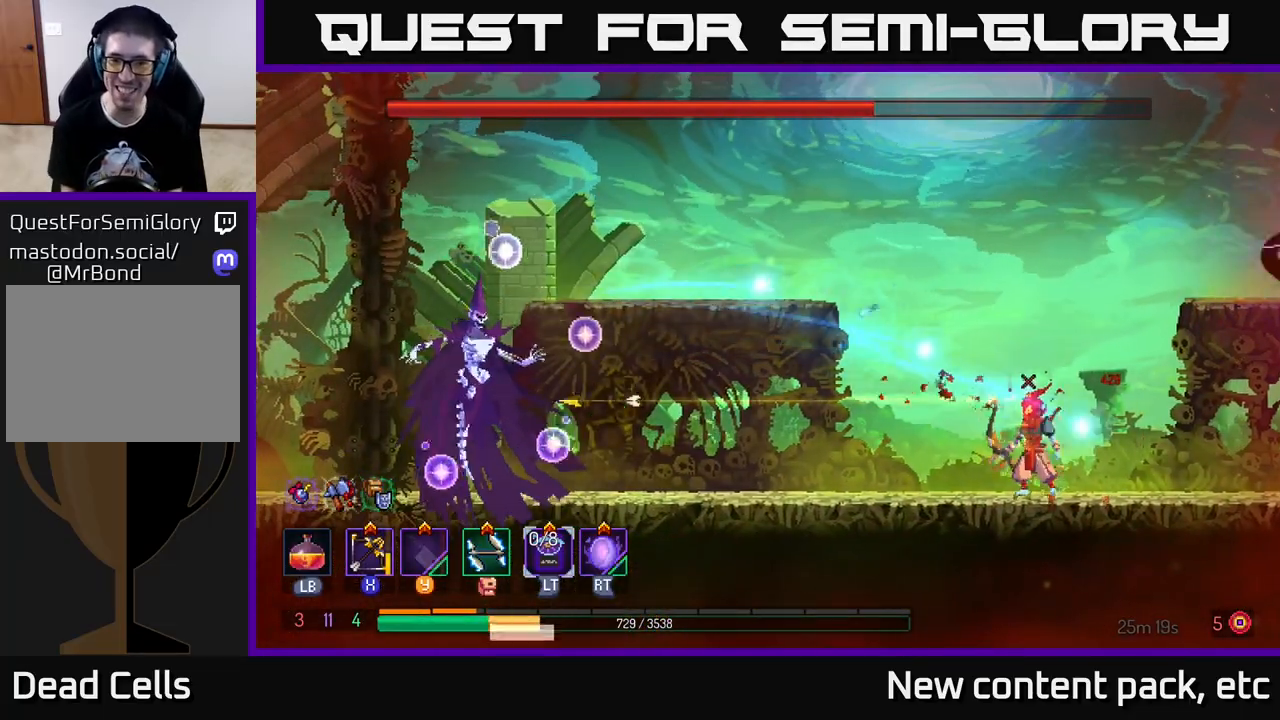
{"buttons": [], "left_stick": "center", "right_stick": "center", "events": [[17, "B", "down"], [83, "B", "up"], [167, "B", "down"], [267, "B", "up"], [450, "left_stick", "center"]]}
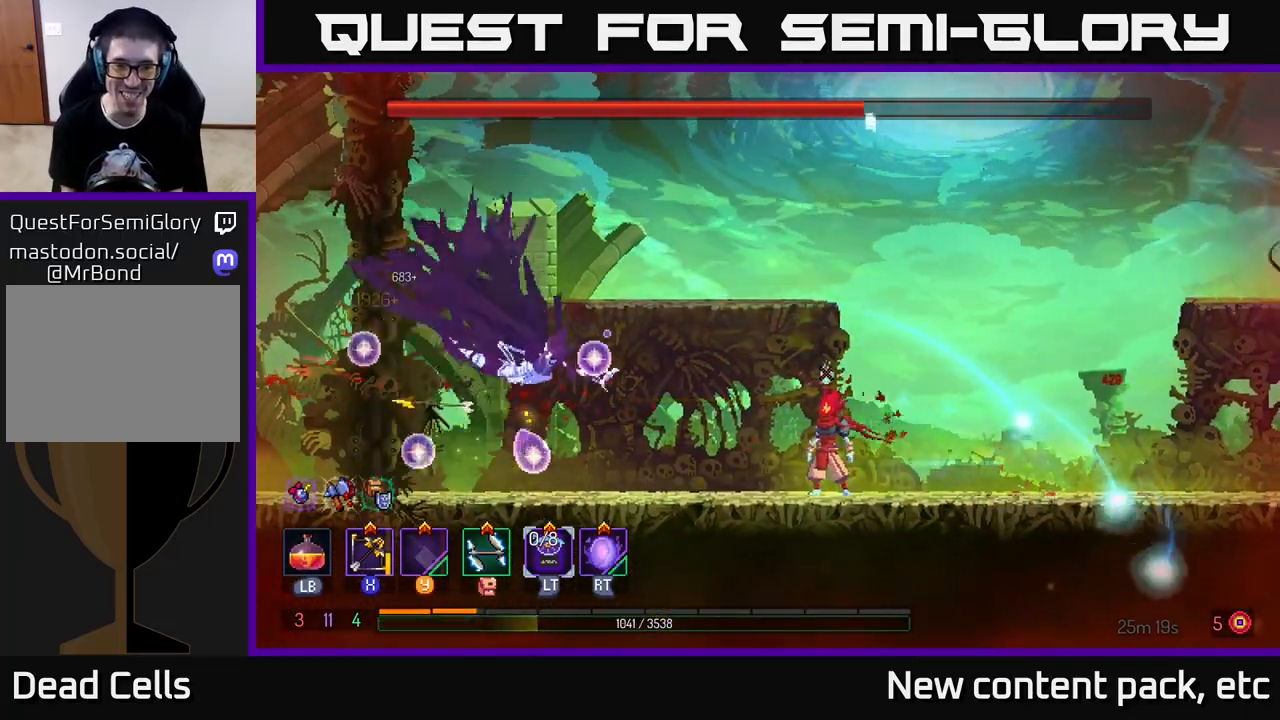
{"buttons": ["L1"], "left_stick": "center", "right_stick": "center", "events": [[117, "L1", "down"]]}
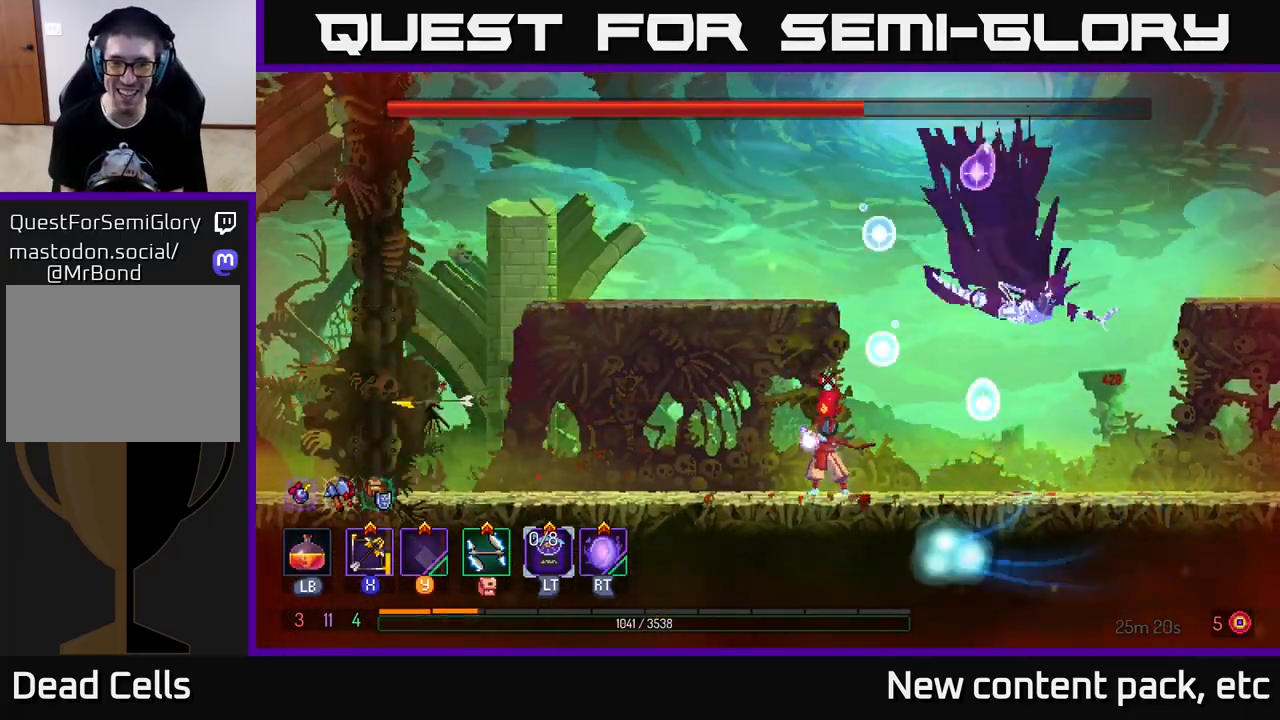
{"buttons": ["L1"], "left_stick": "center", "right_stick": "center", "events": []}
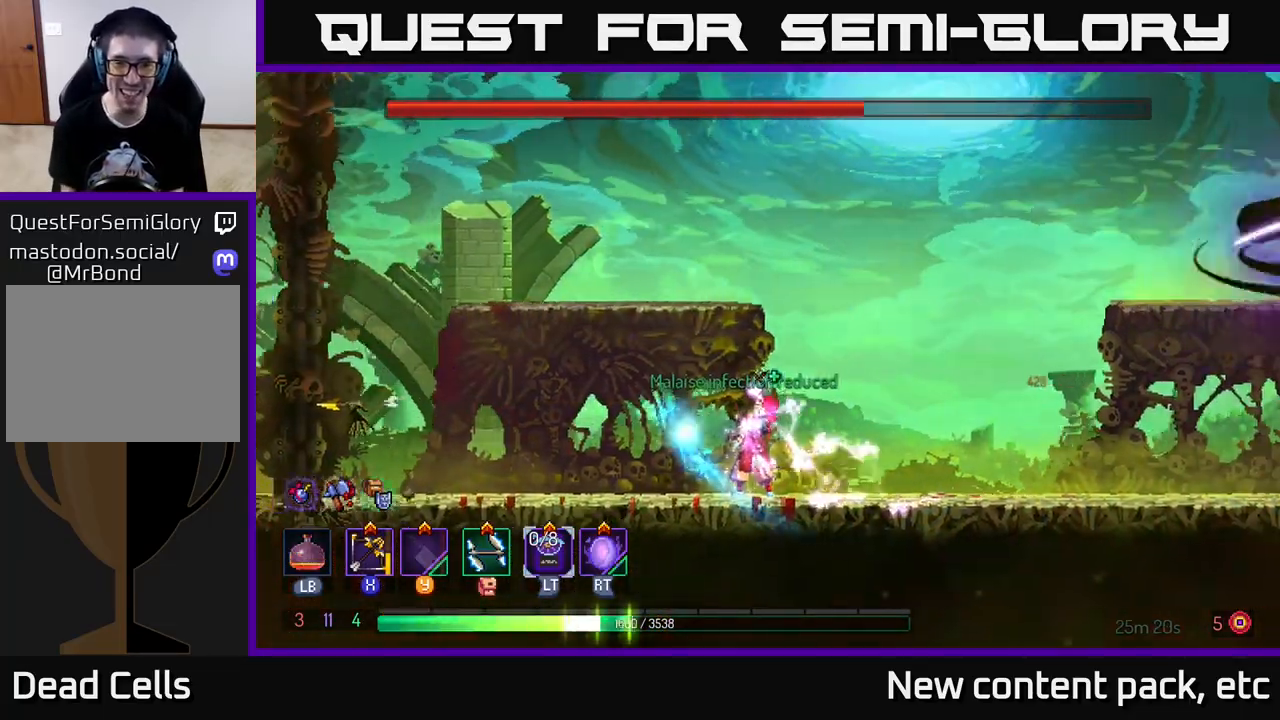
{"buttons": ["L1"], "left_stick": "center", "right_stick": "center", "events": []}
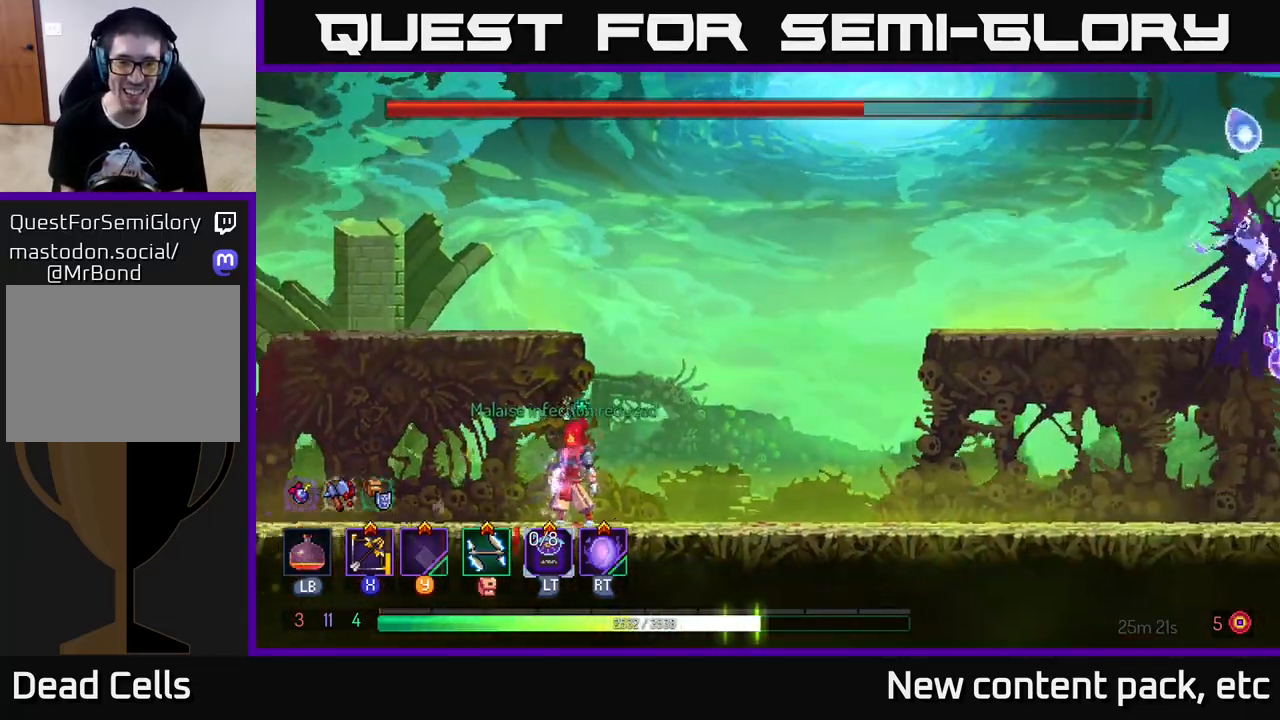
{"buttons": [], "left_stick": "left", "right_stick": "center", "events": [[250, "L1", "up"], [400, "A", "down"], [500, "A", "up"], [500, "left_stick", "left"]]}
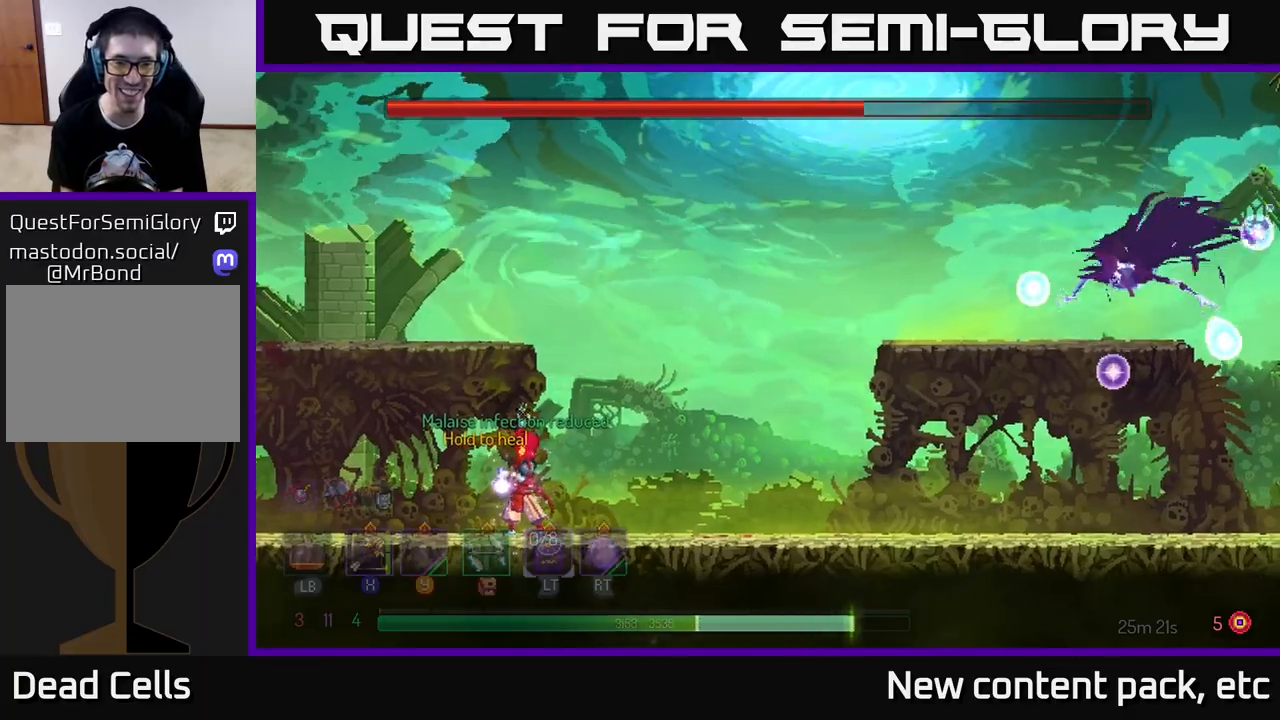
{"buttons": ["A"], "left_stick": "up-left", "right_stick": "center", "events": [[67, "A", "down"], [250, "left_stick", "up-left"], [283, "A", "up"], [400, "A", "down"]]}
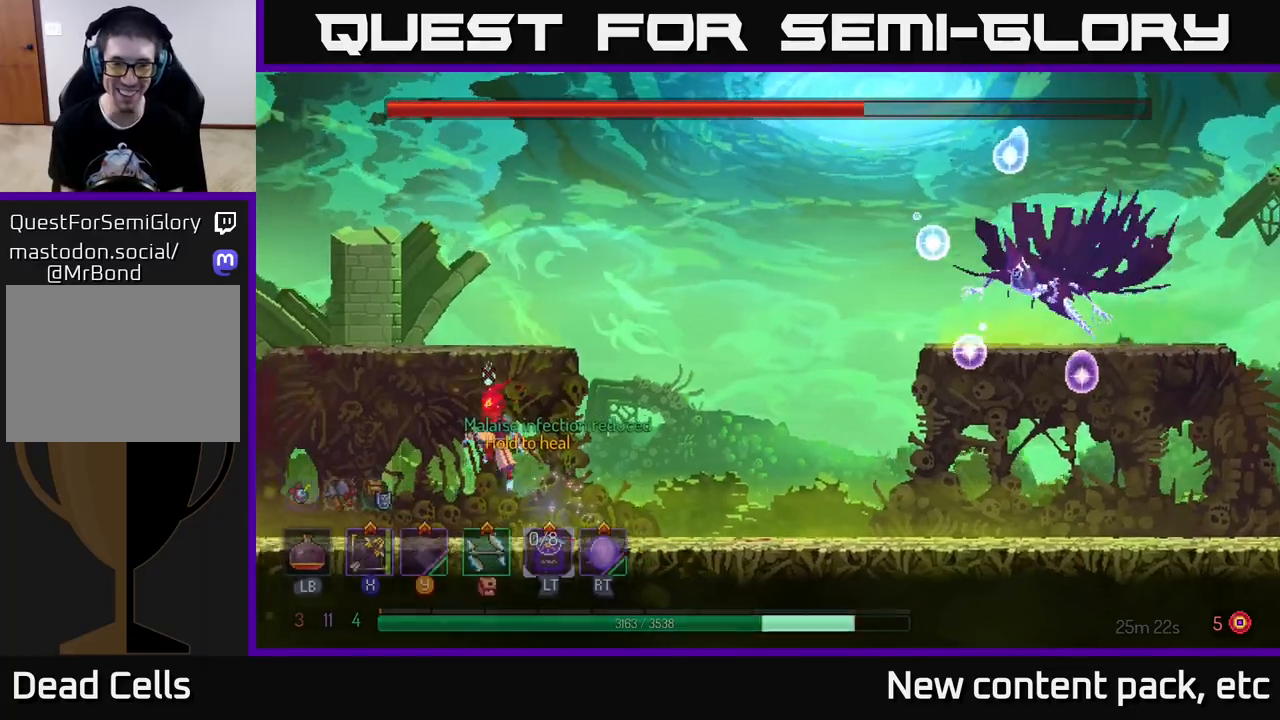
{"buttons": [], "left_stick": "right", "right_stick": "center", "events": [[67, "A", "up"], [133, "A", "down"], [317, "A", "up"], [367, "X", "down"], [367, "left_stick", "right"], [467, "X", "up"]]}
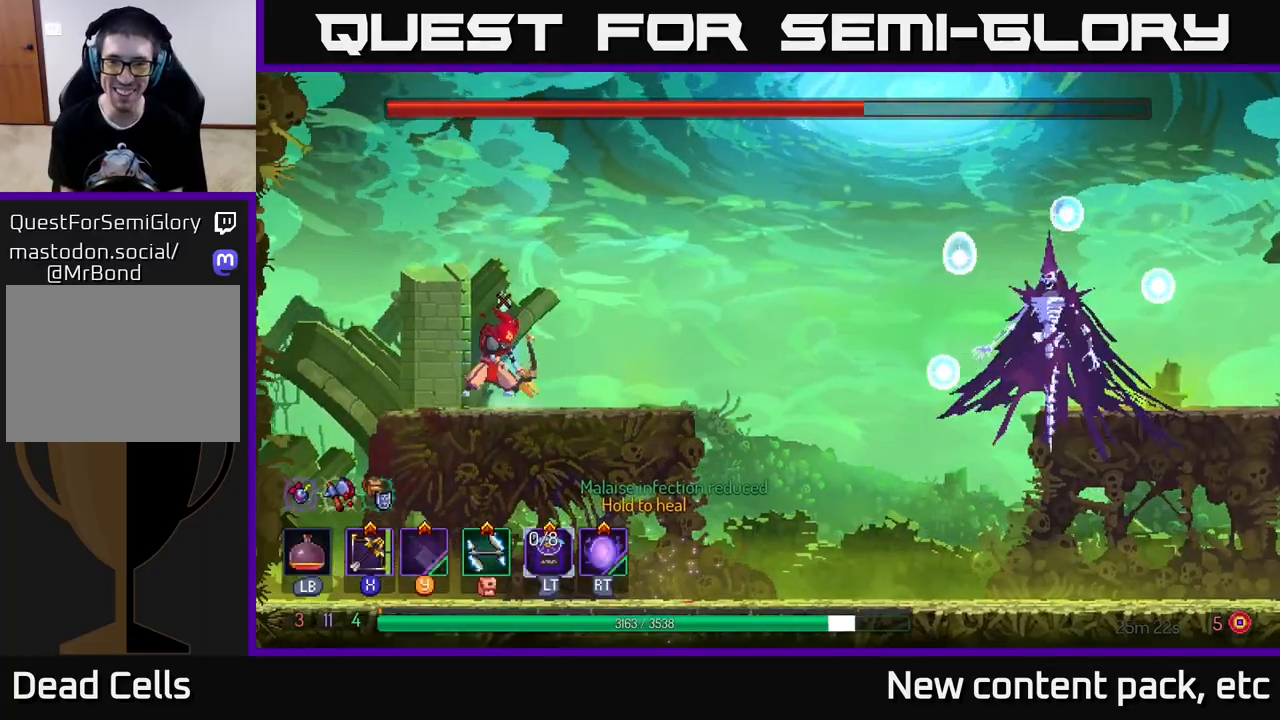
{"buttons": [], "left_stick": "right", "right_stick": "center", "events": []}
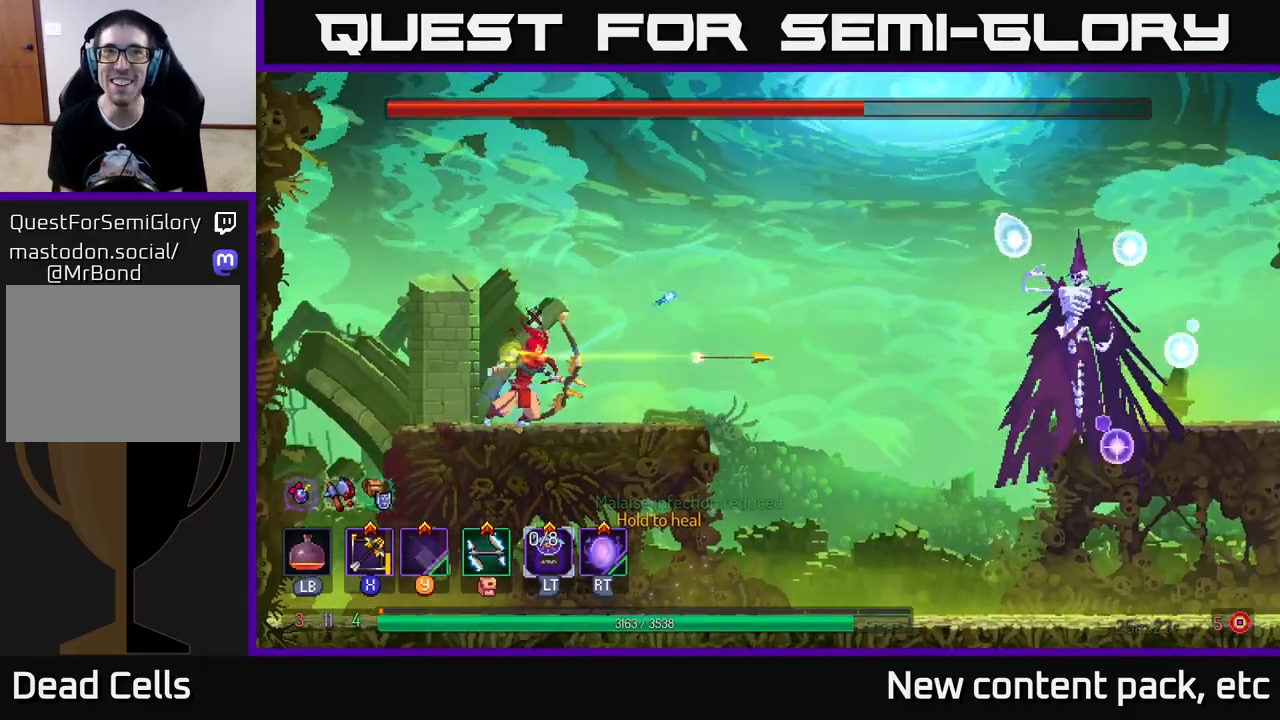
{"buttons": [], "left_stick": "right", "right_stick": "center", "events": [[50, "left_stick", "center"], [367, "left_stick", "right"]]}
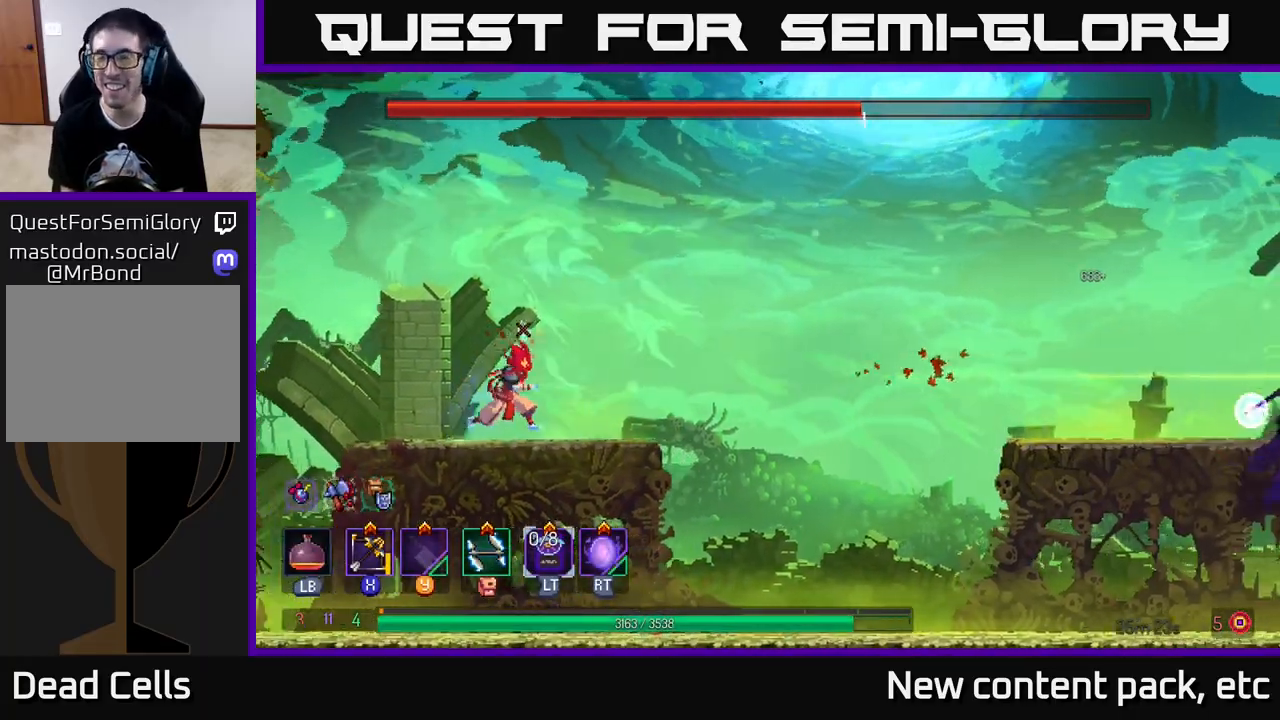
{"buttons": ["X"], "left_stick": "right", "right_stick": "center", "events": [[383, "A", "down"], [450, "X", "down"], [467, "A", "up"]]}
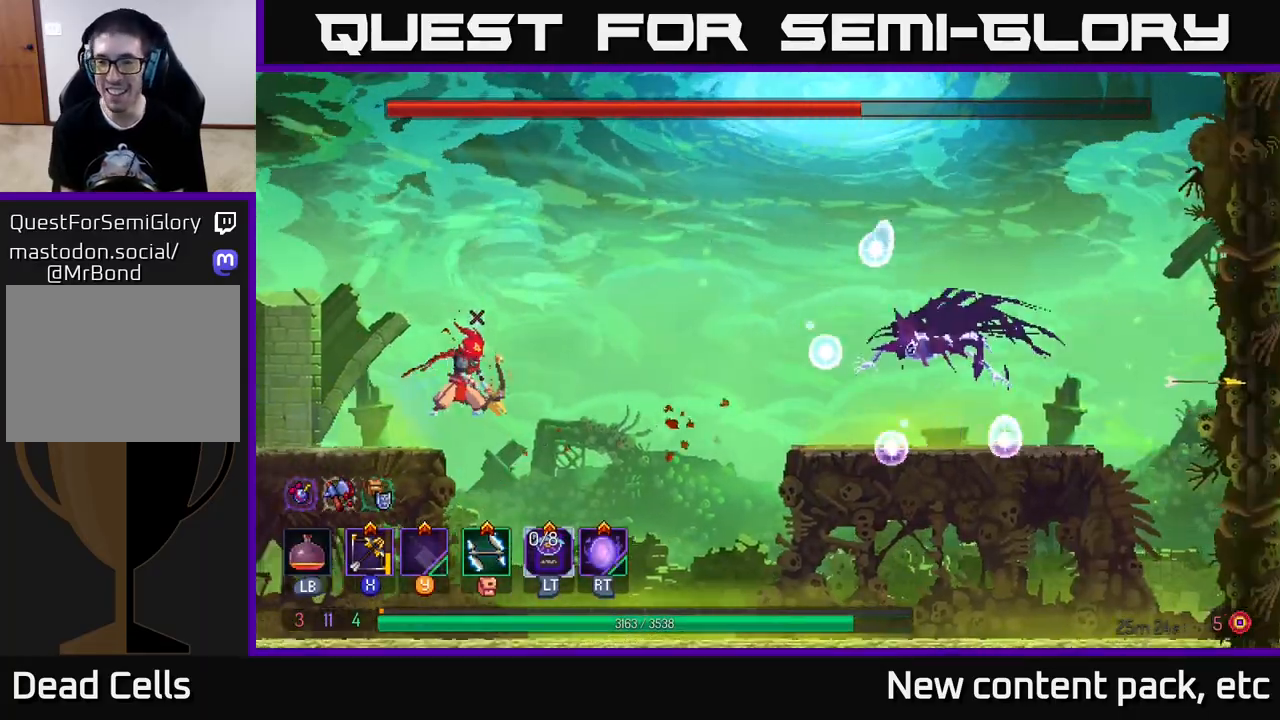
{"buttons": [], "left_stick": "center", "right_stick": "center", "events": [[17, "X", "up"], [317, "left_stick", "center"]]}
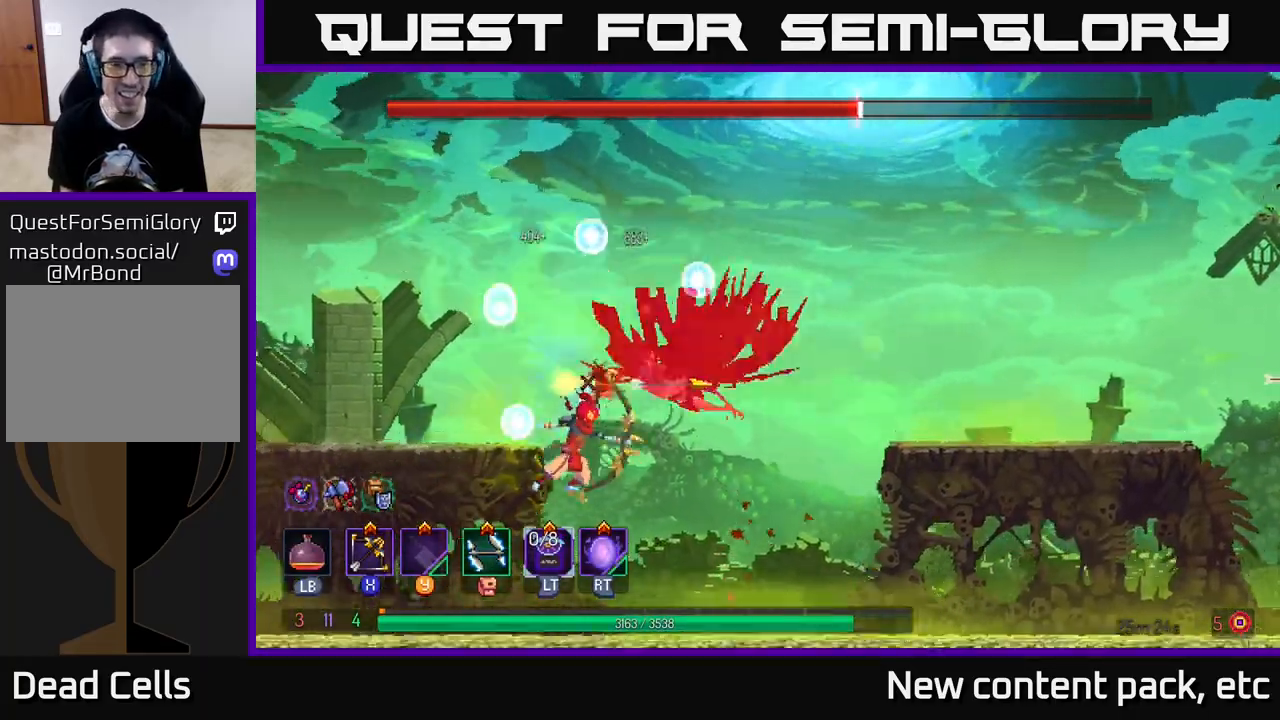
{"buttons": [], "left_stick": "left", "right_stick": "center", "events": [[33, "left_stick", "right"], [500, "left_stick", "left"]]}
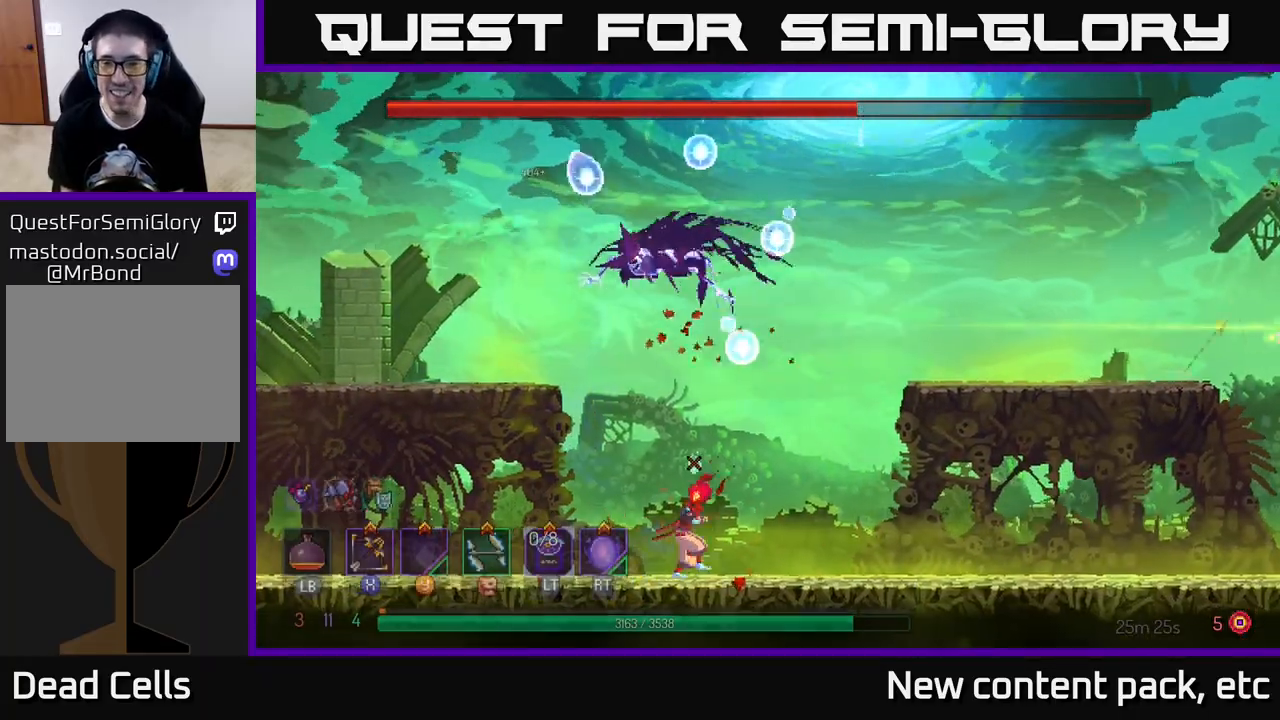
{"buttons": [], "left_stick": "center", "right_stick": "center", "events": [[200, "left_stick", "right"], [367, "left_stick", "center"]]}
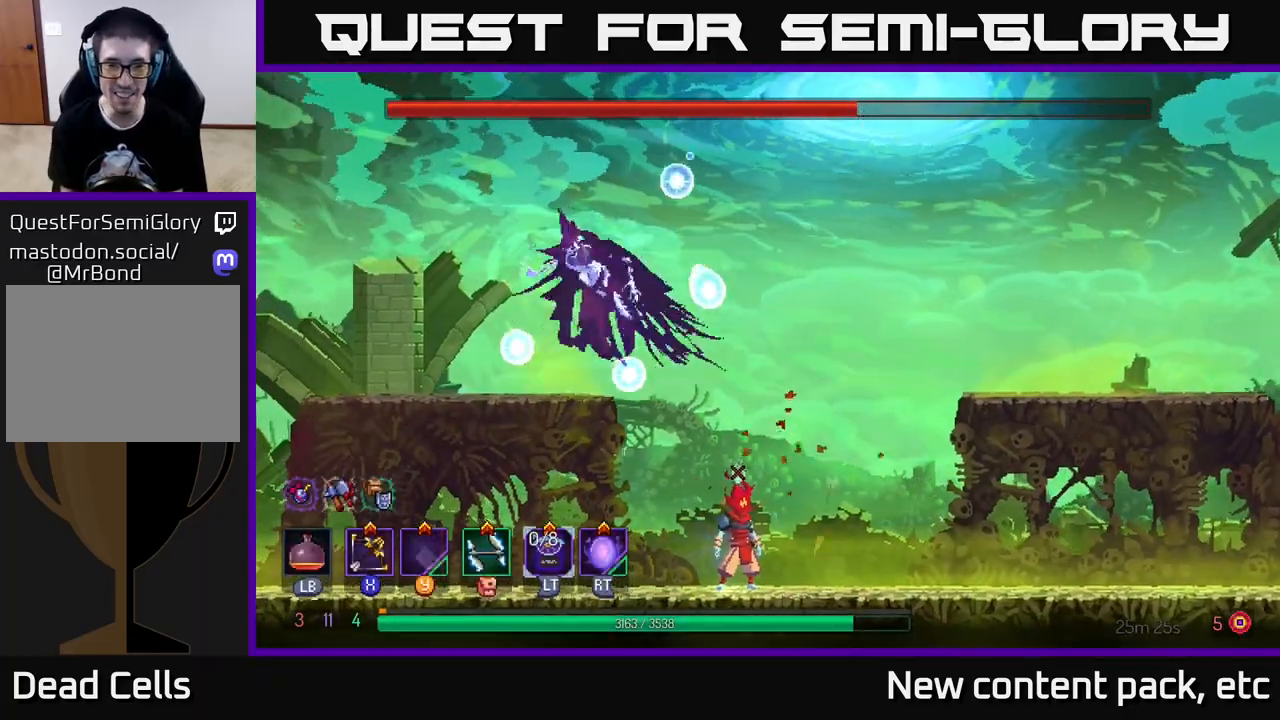
{"buttons": [], "left_stick": "right", "right_stick": "center", "events": [[67, "left_stick", "left"], [350, "left_stick", "right"]]}
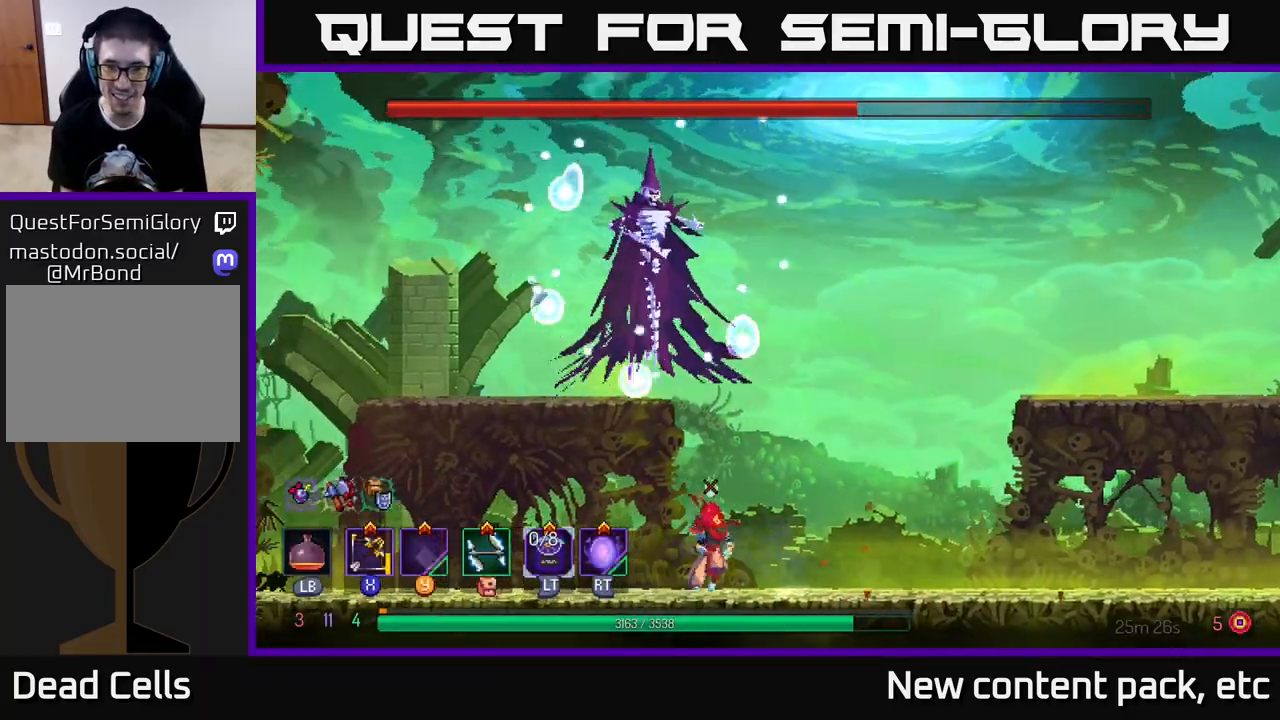
{"buttons": ["B"], "left_stick": "right", "right_stick": "center", "events": [[200, "B", "down"], [333, "B", "up"], [417, "B", "down"]]}
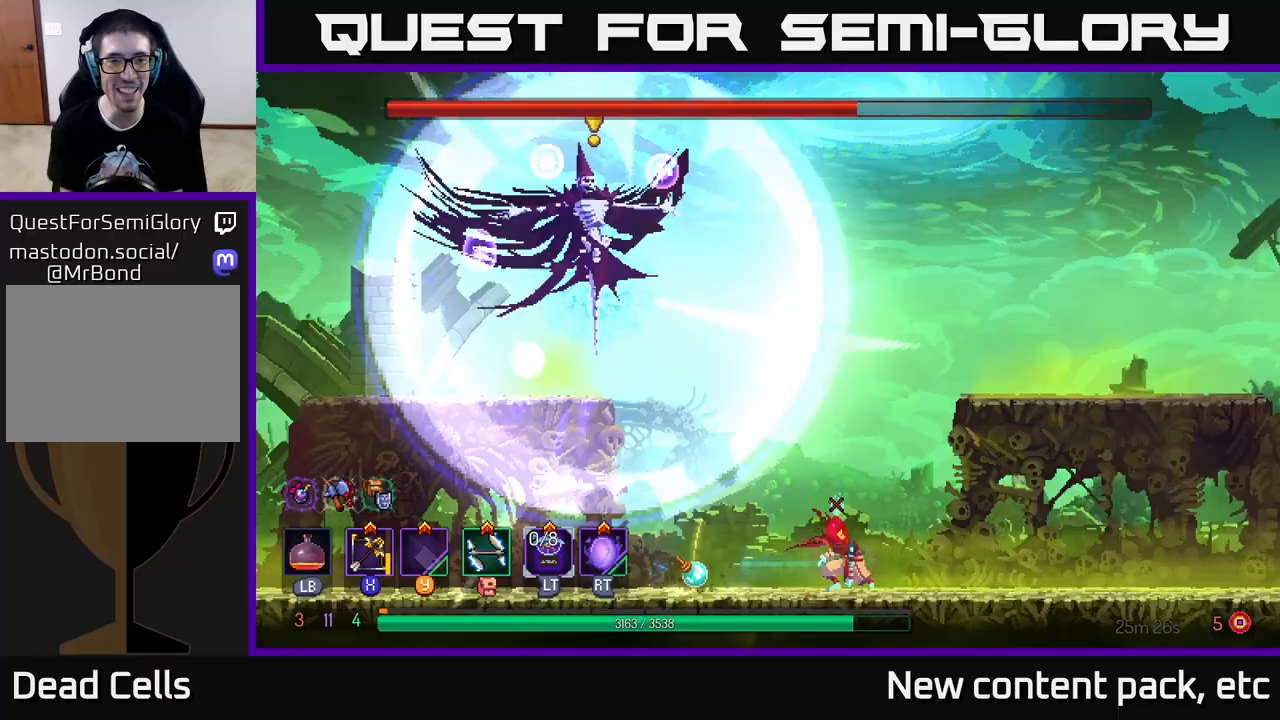
{"buttons": [], "left_stick": "right", "right_stick": "center", "events": [[67, "B", "up"], [350, "A", "down"], [483, "A", "up"]]}
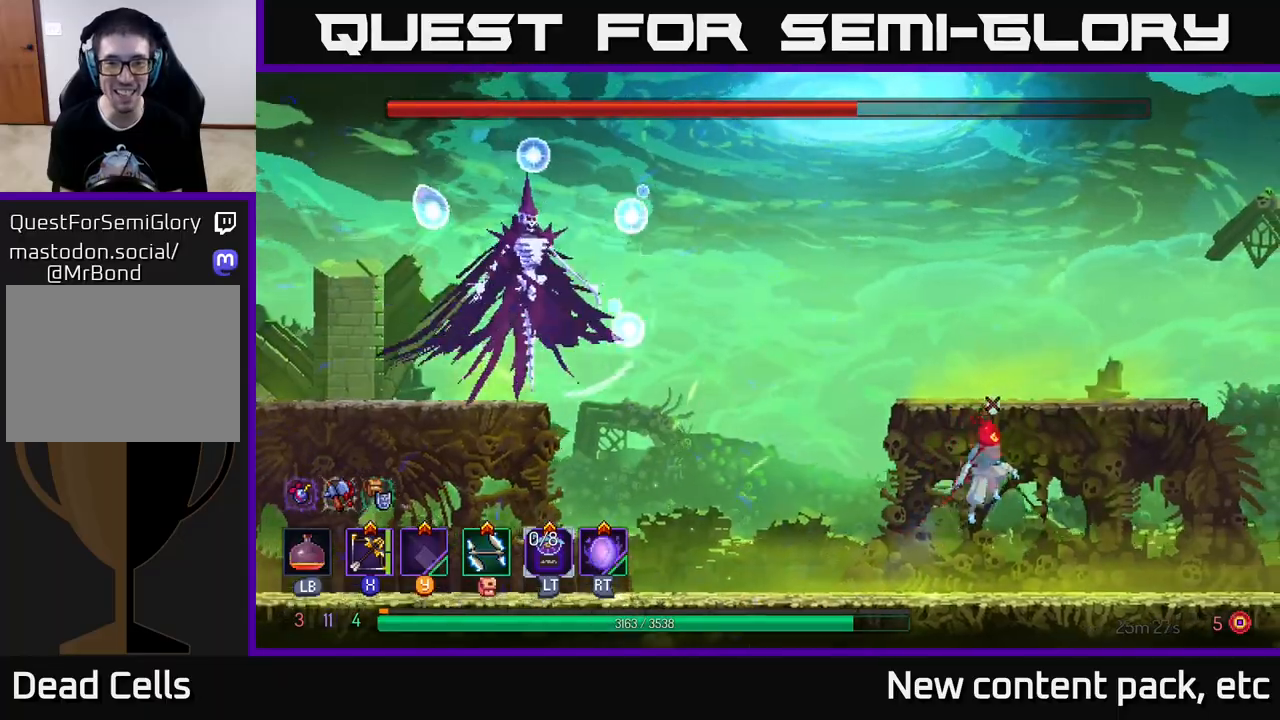
{"buttons": ["X"], "left_stick": "left", "right_stick": "center", "events": [[50, "A", "down"], [200, "A", "up"], [317, "left_stick", "left"], [400, "X", "down"]]}
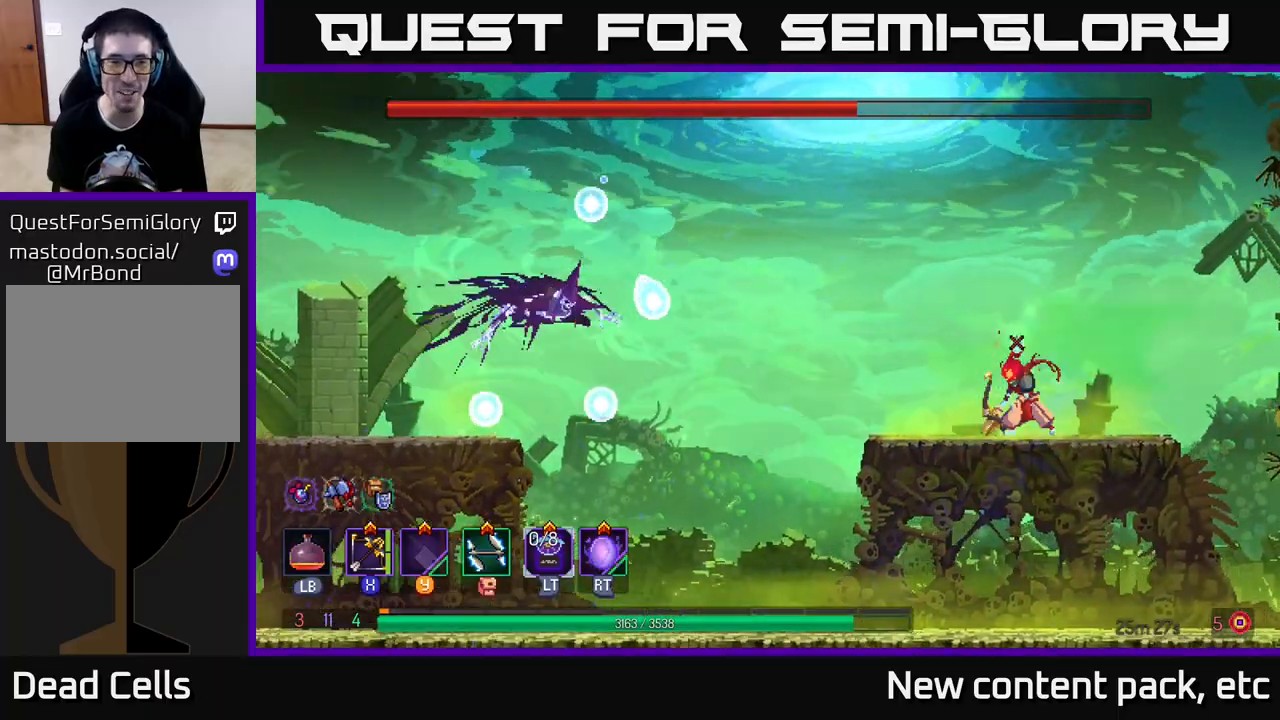
{"buttons": [], "left_stick": "center", "right_stick": "center", "events": [[50, "X", "up"], [367, "left_stick", "center"]]}
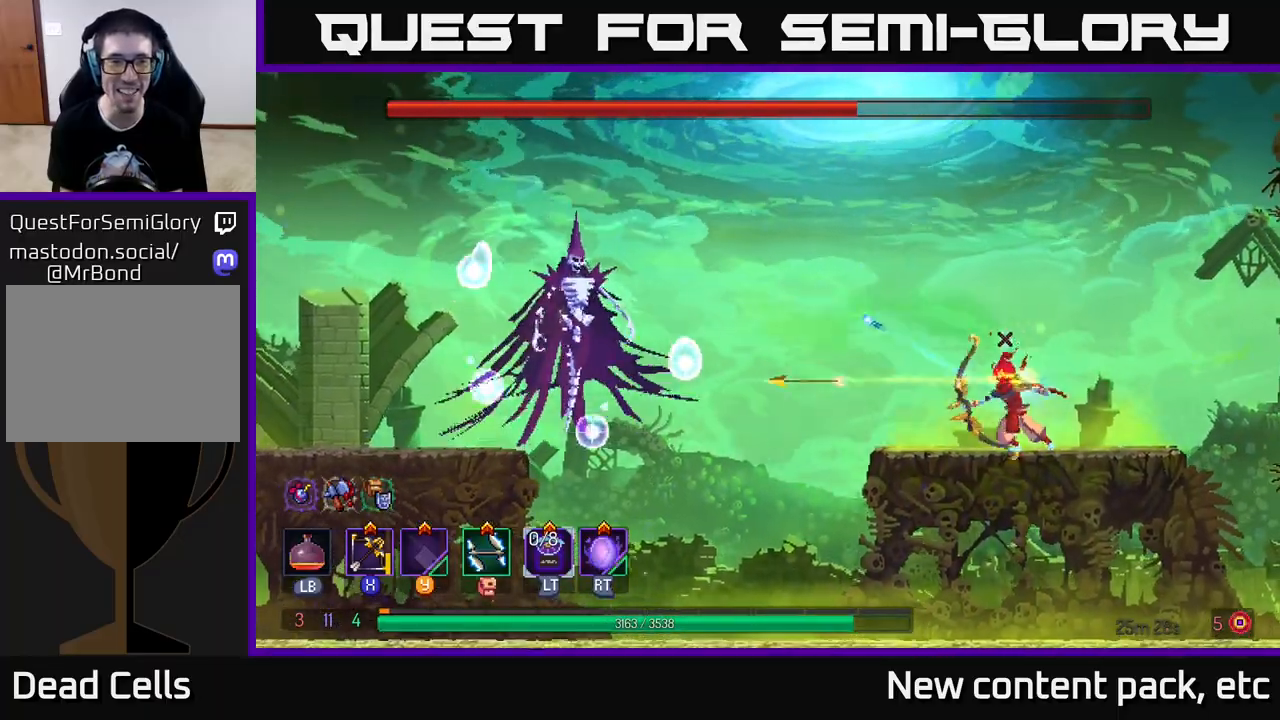
{"buttons": [], "left_stick": "left", "right_stick": "center", "events": [[33, "left_stick", "left"]]}
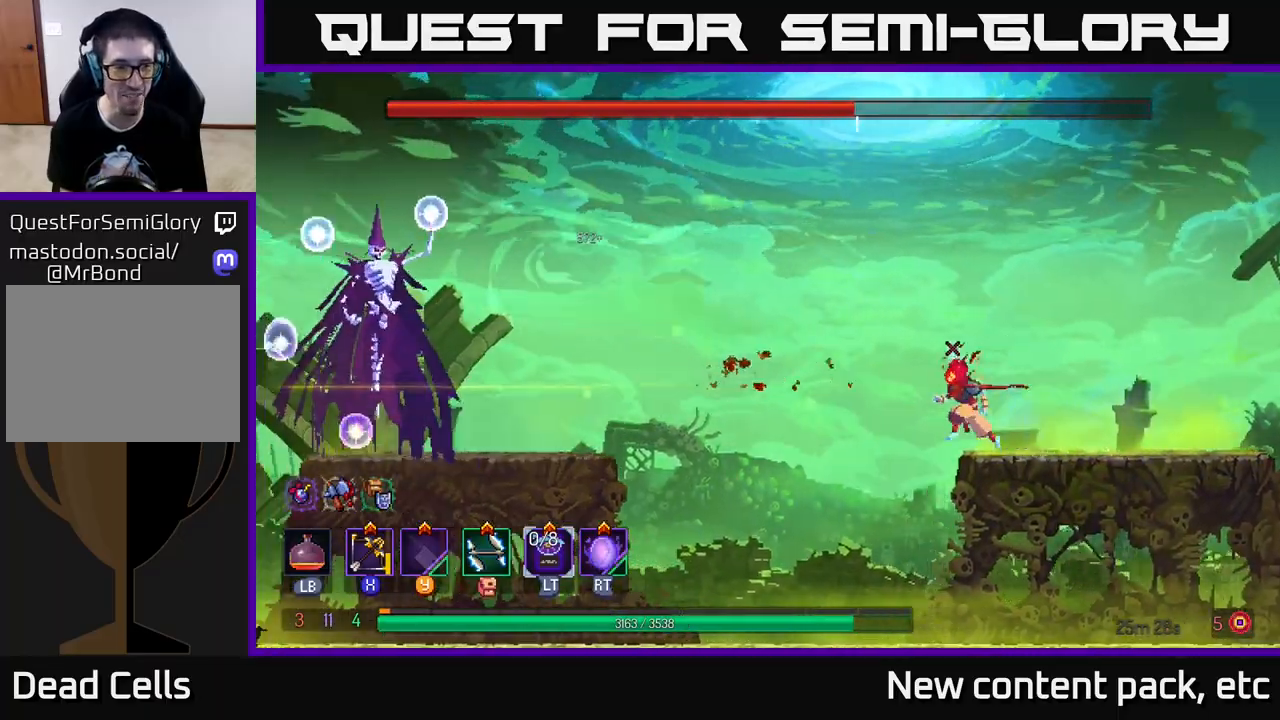
{"buttons": [], "left_stick": "left", "right_stick": "center", "events": [[33, "A", "down"], [167, "A", "up"], [250, "X", "down"], [317, "X", "up"]]}
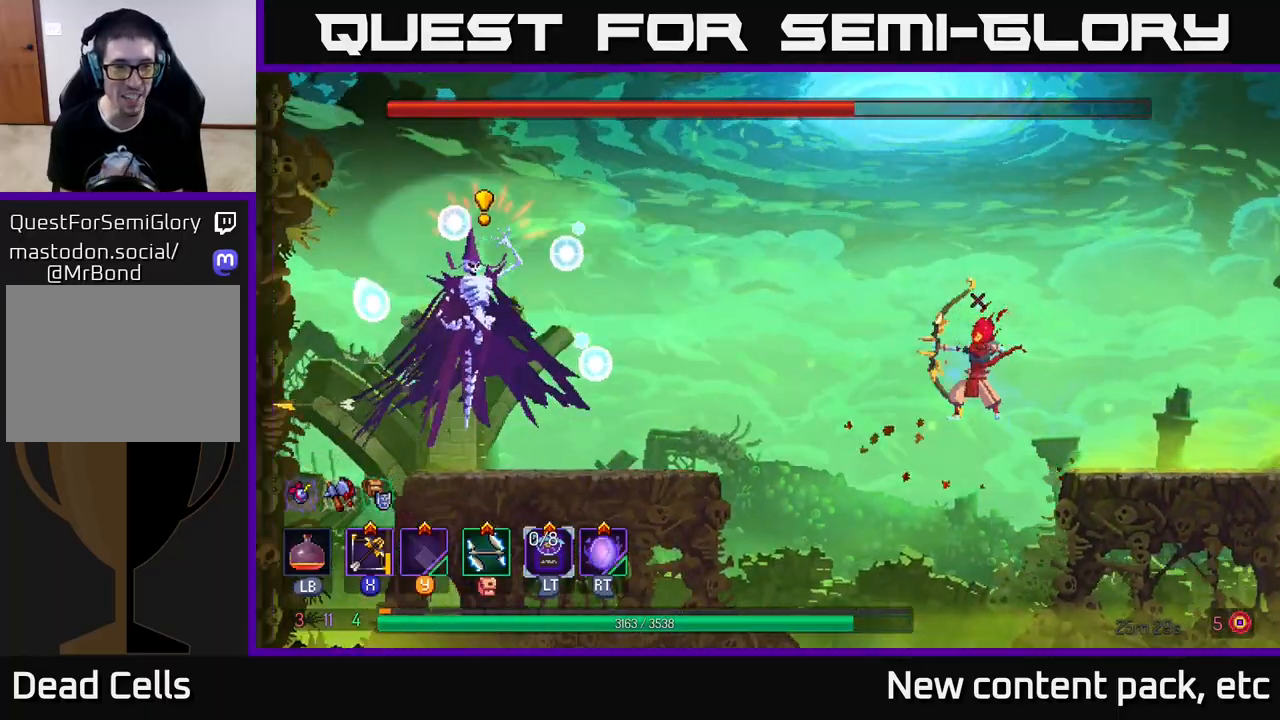
{"buttons": [], "left_stick": "left", "right_stick": "center", "events": []}
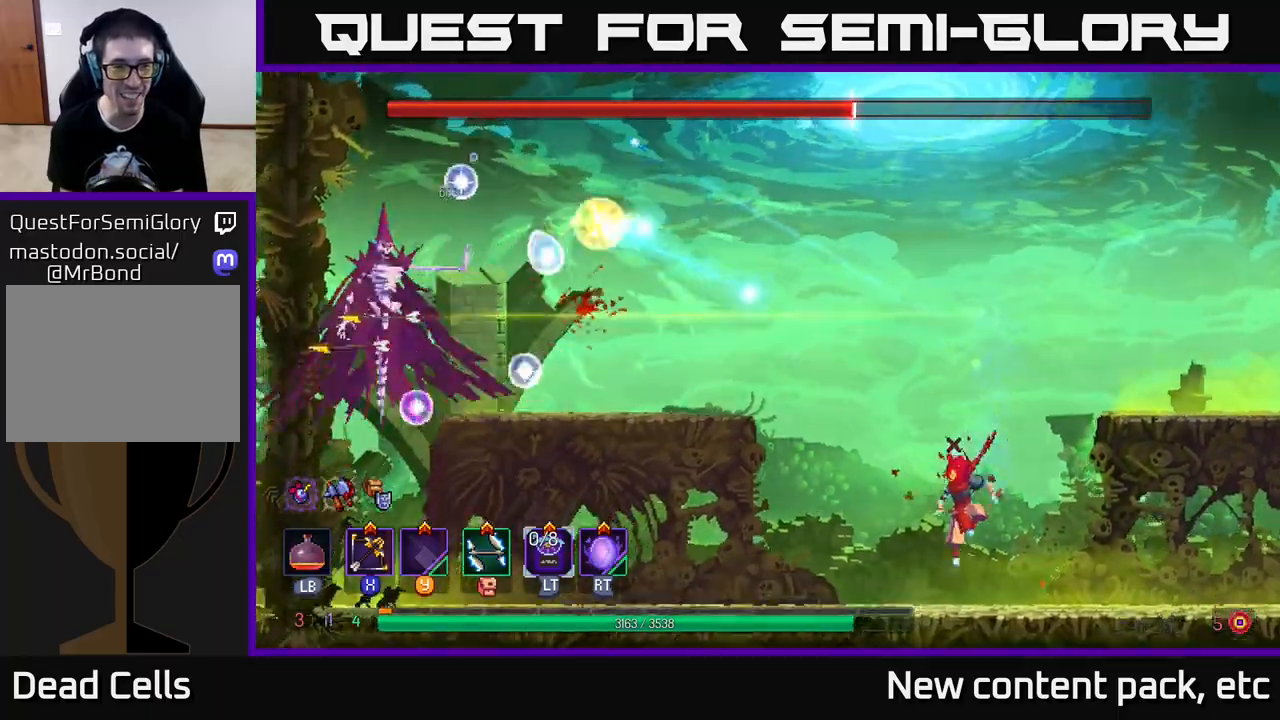
{"buttons": ["B"], "left_stick": "right", "right_stick": "center", "events": [[117, "left_stick", "center"], [217, "left_stick", "right"], [500, "B", "down"]]}
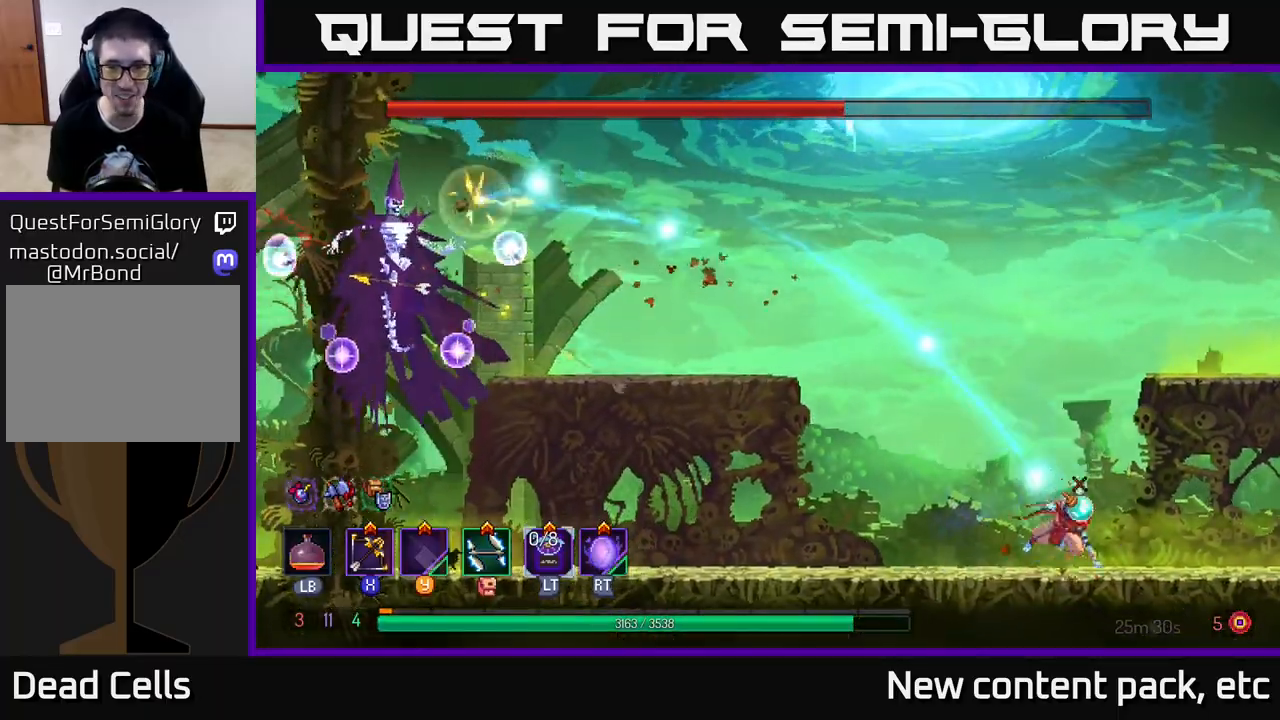
{"buttons": [], "left_stick": "right", "right_stick": "center", "events": [[100, "B", "up"], [167, "B", "down"], [250, "B", "up"], [333, "A", "down"], [467, "A", "up"]]}
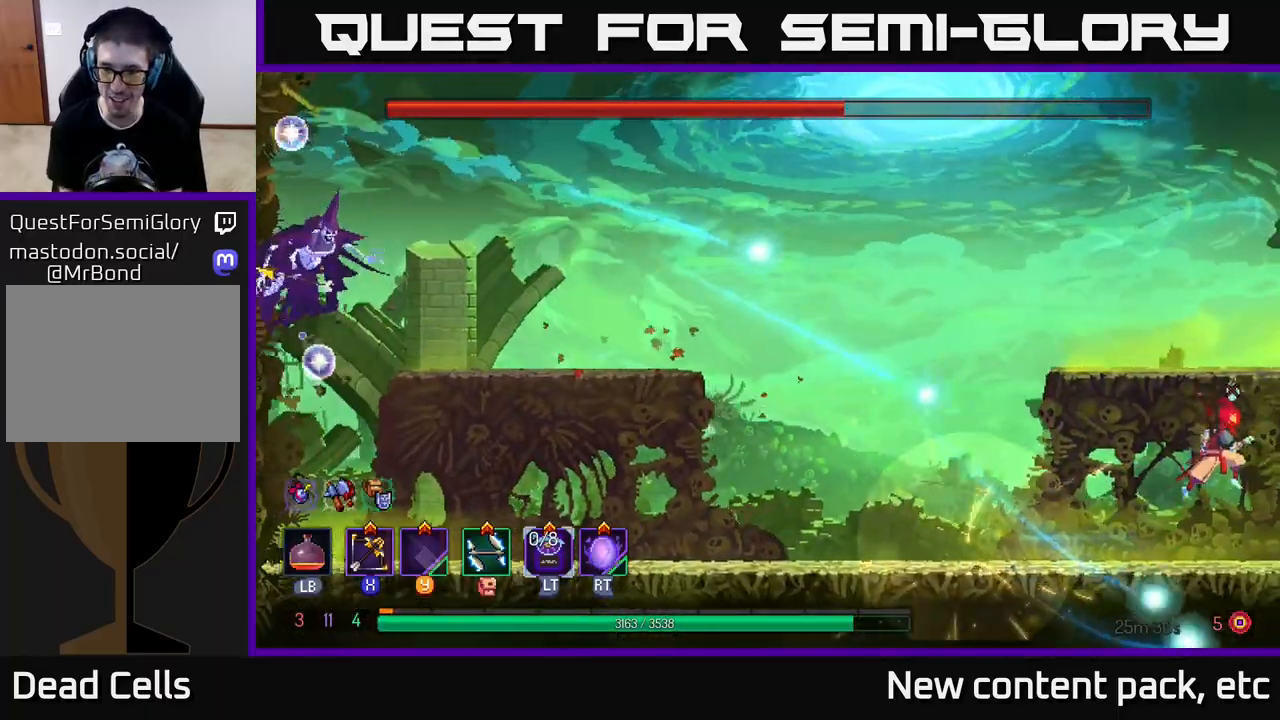
{"buttons": ["A"], "left_stick": "left", "right_stick": "center", "events": [[33, "A", "down"], [83, "left_stick", "up-right"], [200, "A", "up"], [217, "left_stick", "left"], [467, "A", "down"]]}
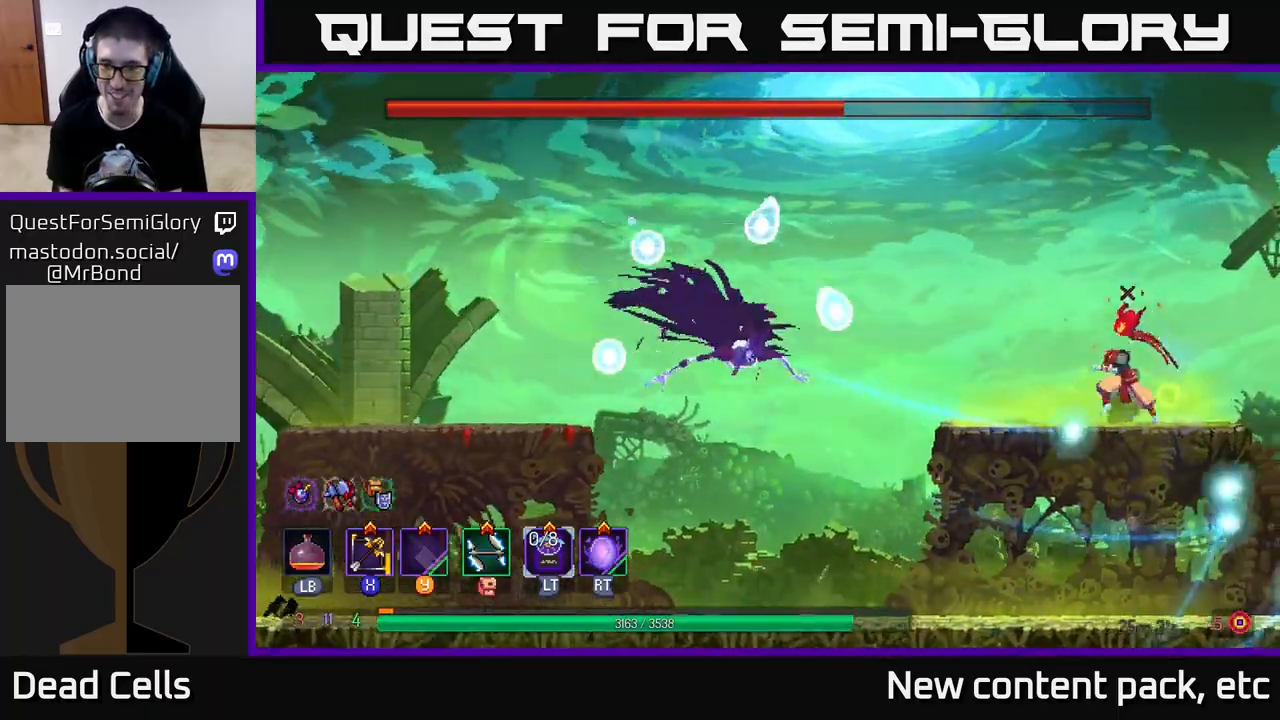
{"buttons": [], "left_stick": "left", "right_stick": "center", "events": [[100, "A", "up"], [167, "A", "down"], [333, "A", "up"], [333, "B", "down"], [450, "B", "up"]]}